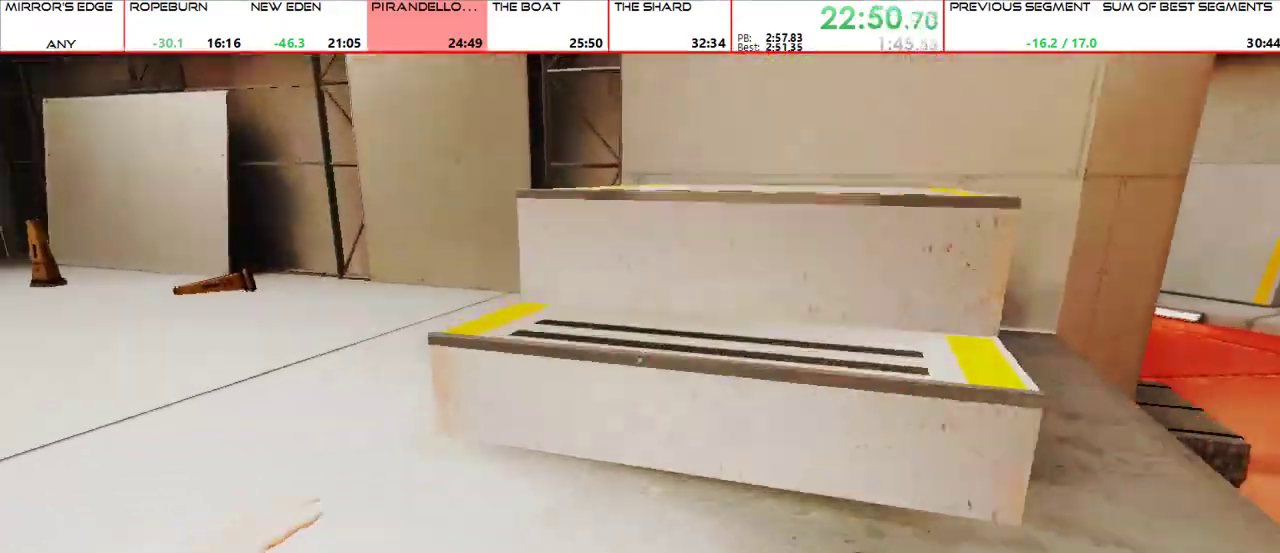
Gameplay with keyboard and mouse; each line is a JSON object with the keys and mouse buttons held at the frame after it. "events" lists presses ("down") and releases ("up") of "1", "2", "3", "4", "5", "a", "alt", "c", "ctrl", "d", "e", "f", "g", "q", "r", "s", "shift", "space", "t", "tab", "v", "w", "x", "z", "mouse_left", "mouse_middle", "mouse_right", "mouse_mb4", "mouse_mb5", "mouse_wheel_up" and "mouse_wheel_down" between this image and that frame as [ms after this image, input, new state], when the widget could be followed in between. "mouse_left", "mouse_middle", "mouse_right", "mouse_mb4", "mouse_mb5", "mouse_wheel_up", "mouse_wheel_down" = the "left", "middle", "right", "mb4", "mb5", "wheel_up", "wheel_down" buttons of the "mouse" list. No other keys are recorded. Mouse movement is not recorded.
{"keys": ["w"], "mouse": [], "events": [[333, "space", "down"], [433, "space", "up"]]}
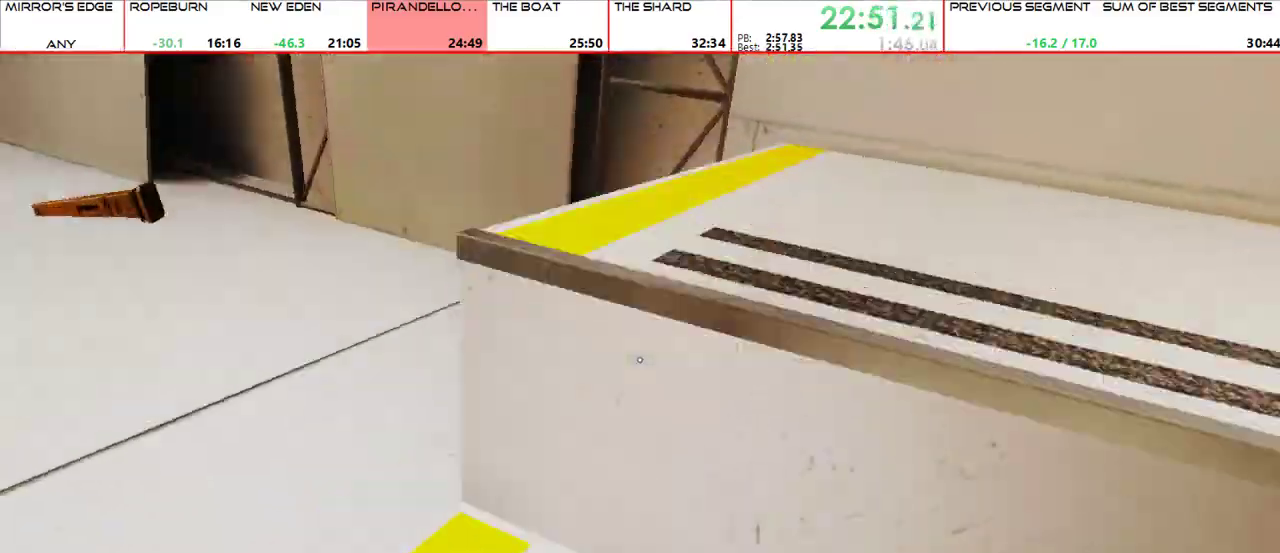
{"keys": ["shift", "w"], "mouse": [], "events": [[433, "shift", "down"]]}
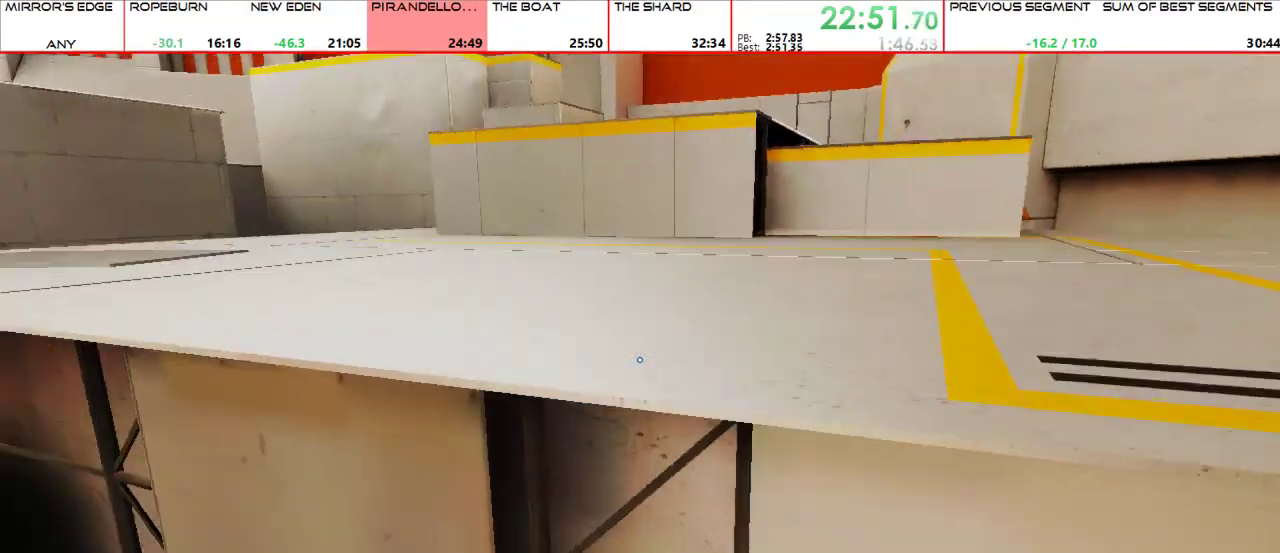
{"keys": ["a"], "mouse": [], "events": [[67, "shift", "up"], [400, "a", "down"], [500, "w", "up"]]}
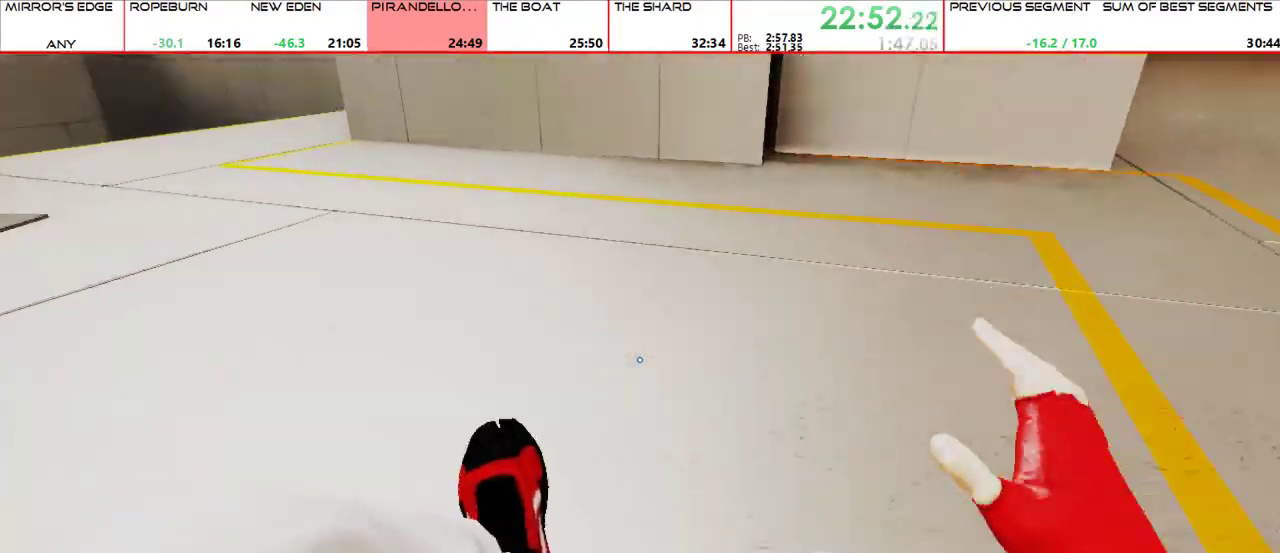
{"keys": ["w"], "mouse": [], "events": [[367, "mouse_wheel_up", "down"], [433, "w", "down"], [467, "a", "up"], [467, "mouse_wheel_up", "up"]]}
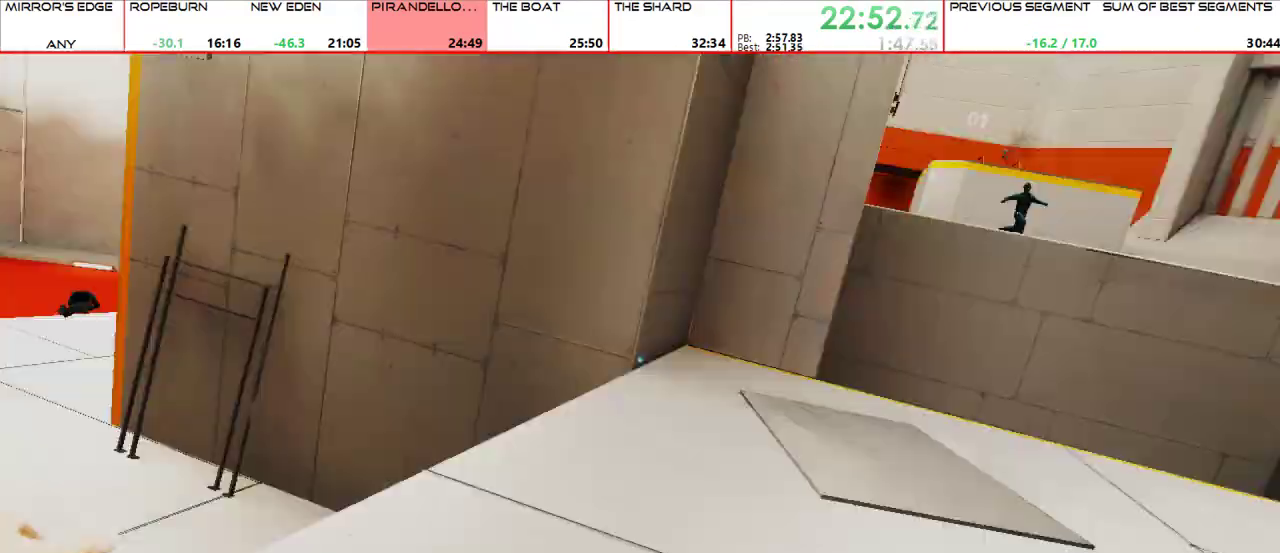
{"keys": ["w"], "mouse": [], "events": []}
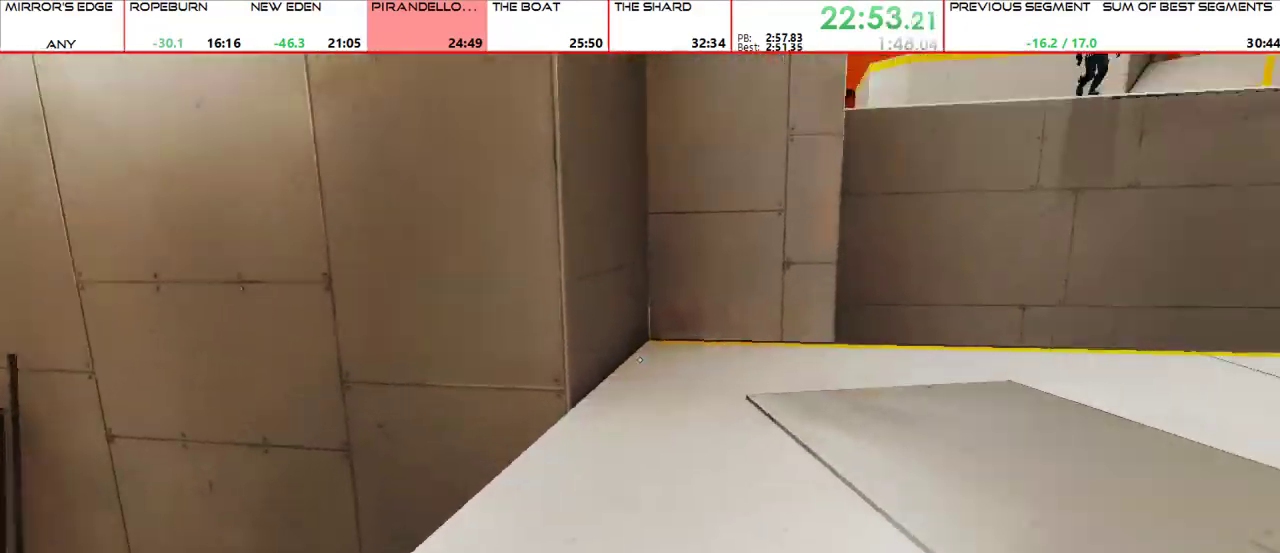
{"keys": ["w"], "mouse": [], "events": []}
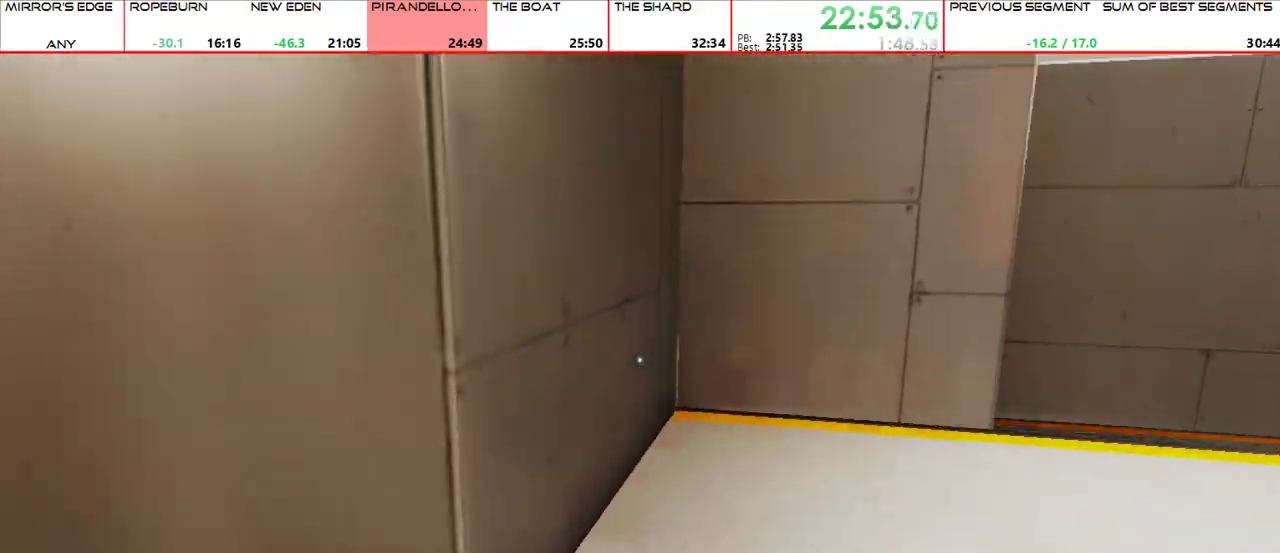
{"keys": ["w"], "mouse": [], "events": [[233, "space", "down"], [367, "space", "up"]]}
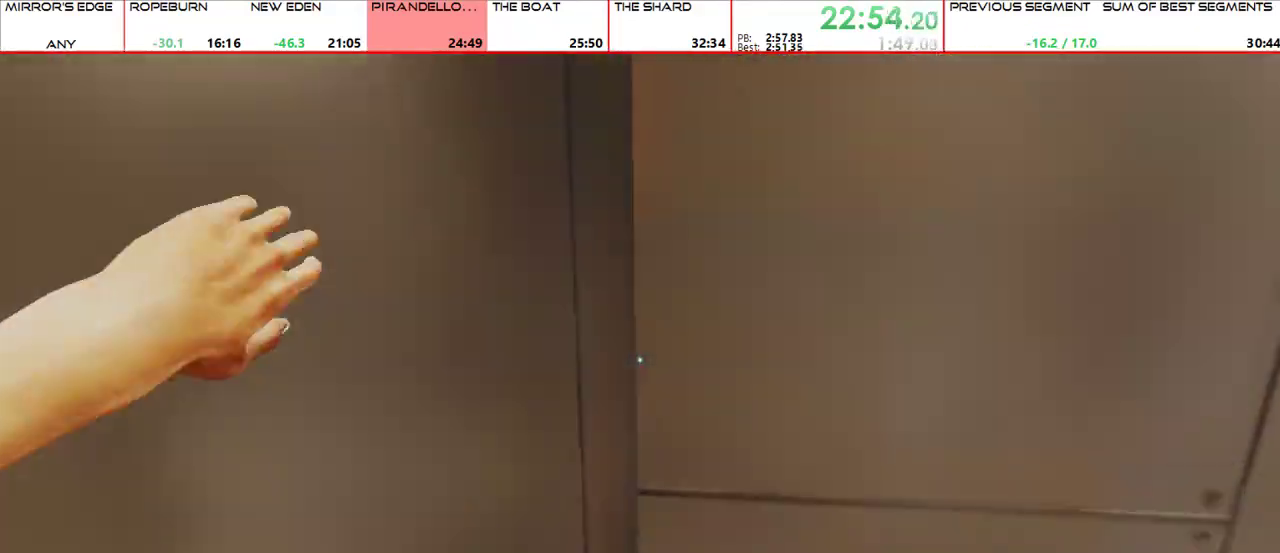
{"keys": ["w"], "mouse": [], "events": [[100, "space", "down"], [233, "space", "up"], [333, "q", "down"], [433, "q", "up"]]}
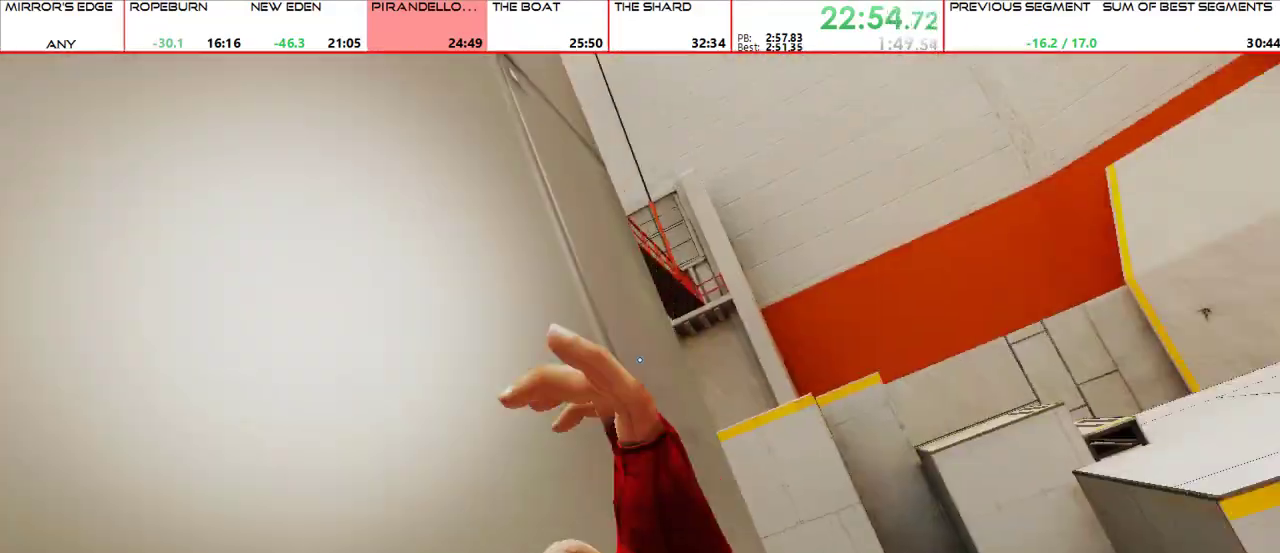
{"keys": ["d", "space", "w"], "mouse": []}
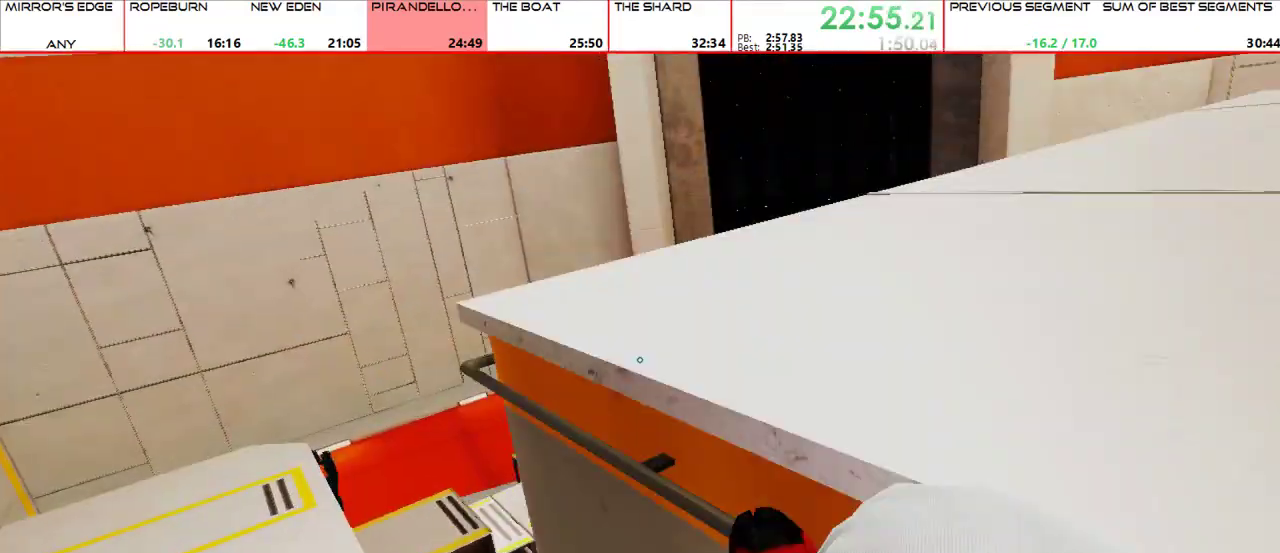
{"keys": ["d"], "mouse": [], "events": [[100, "space", "up"], [100, "w", "up"]]}
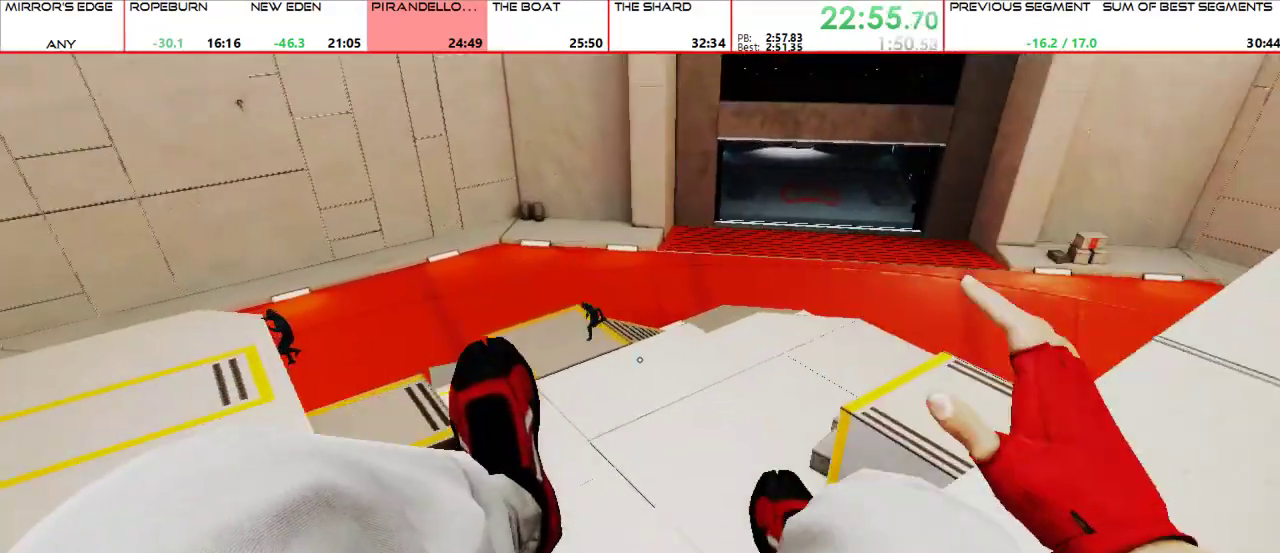
{"keys": ["w"], "mouse": []}
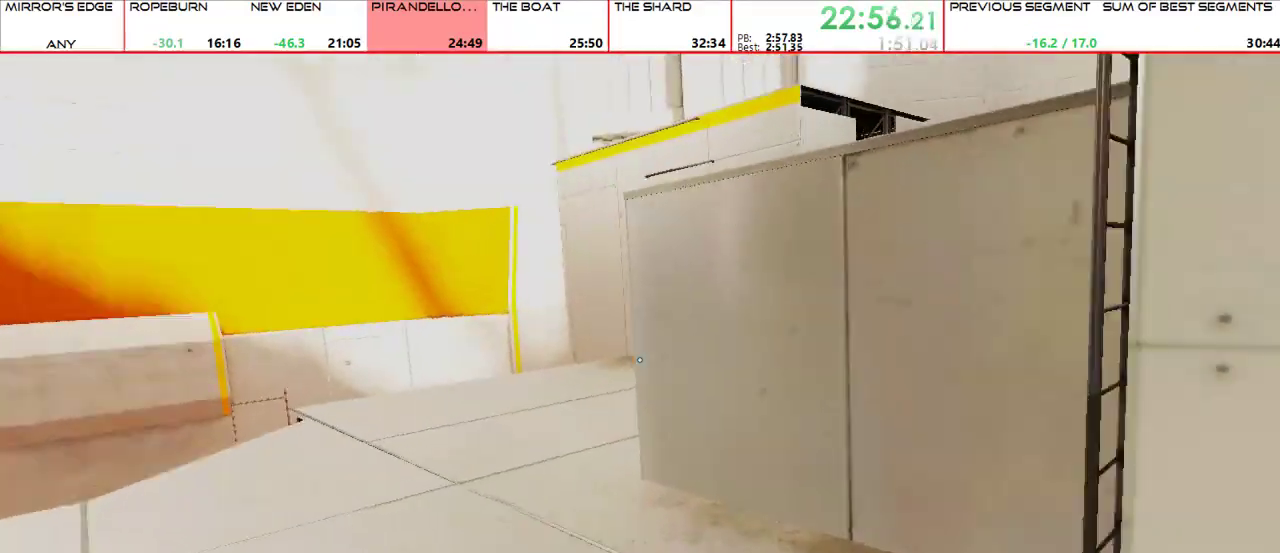
{"keys": [], "mouse": [], "events": [[233, "space", "down"], [233, "w", "up"], [300, "space", "up"]]}
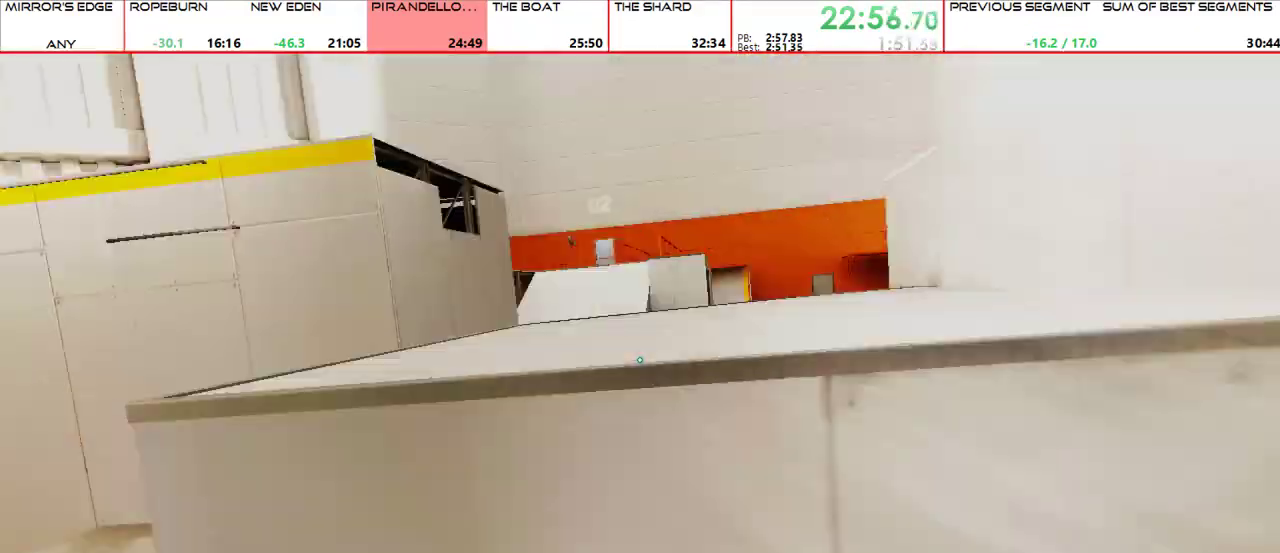
{"keys": ["w"], "mouse": [], "events": [[100, "w", "down"]]}
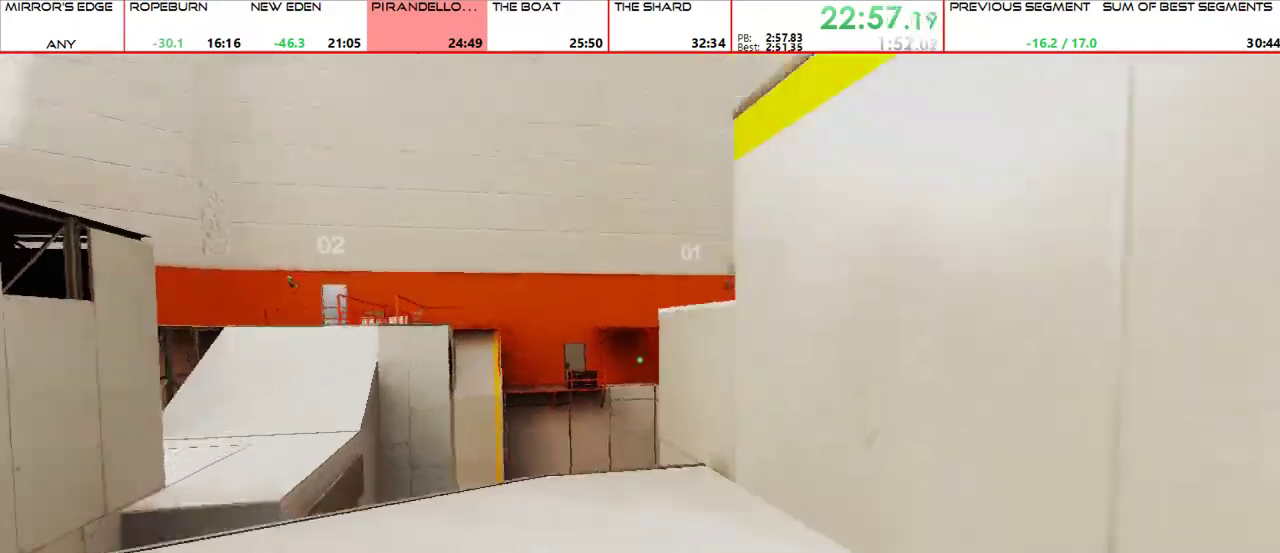
{"keys": [], "mouse": [], "events": [[200, "w", "up"], [233, "space", "down"], [300, "space", "up"]]}
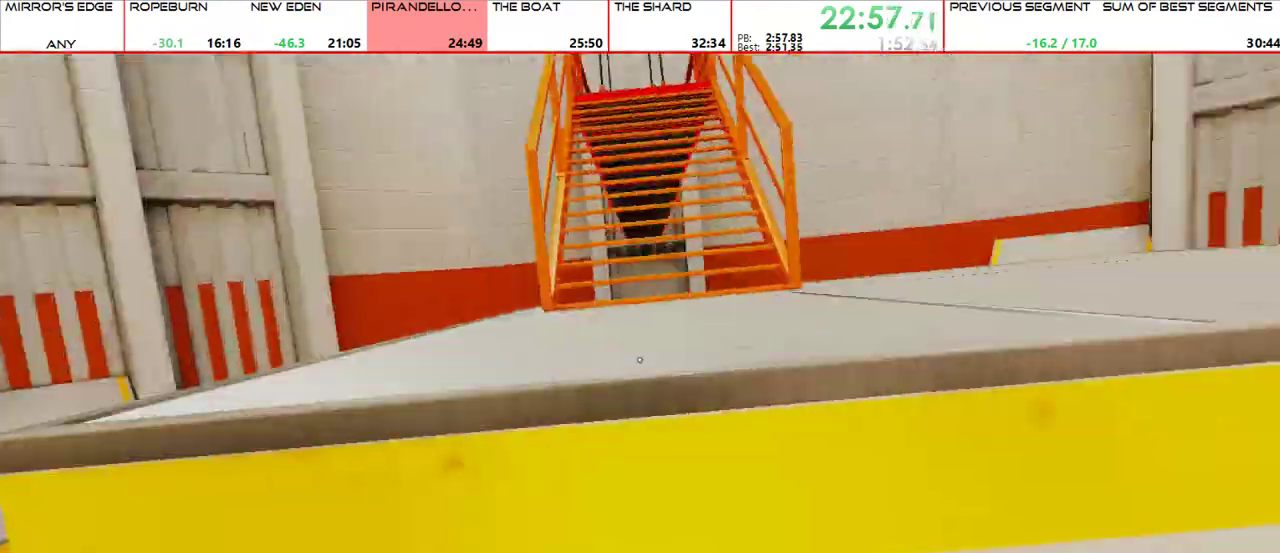
{"keys": ["w"], "mouse": [], "events": [[33, "w", "down"]]}
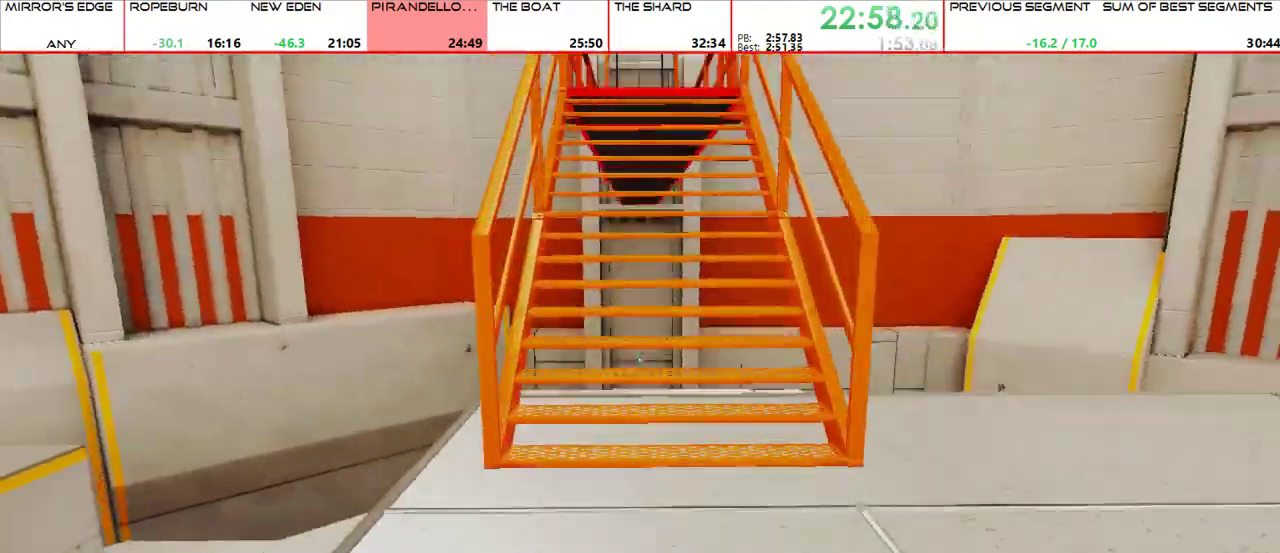
{"keys": ["w"], "mouse": [], "events": [[433, "mouse_wheel_up", "down"], [500, "mouse_wheel_up", "up"]]}
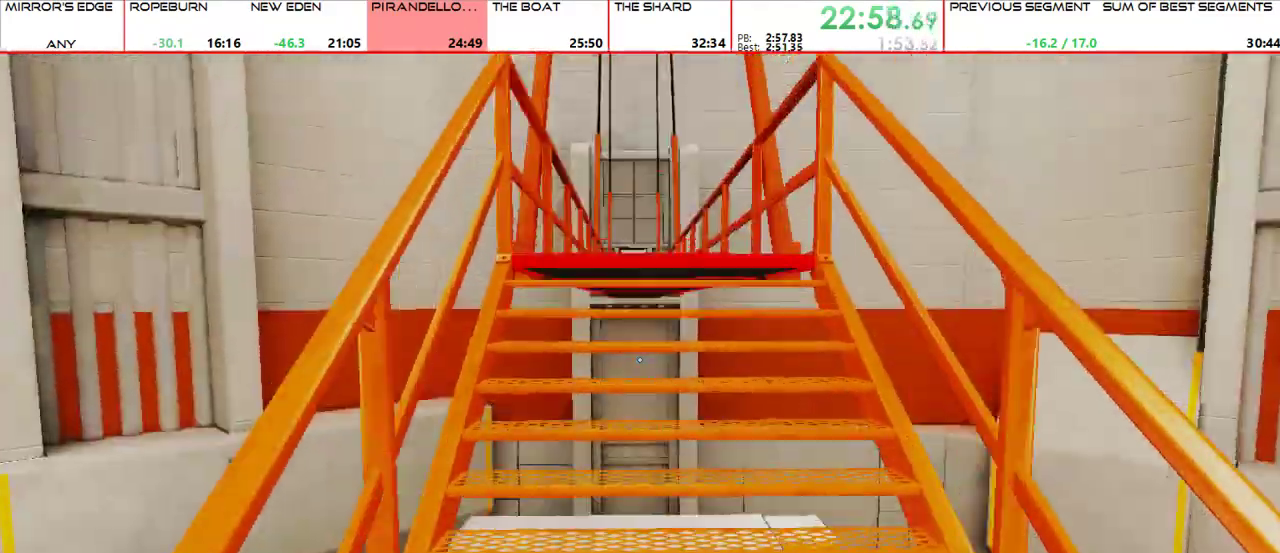
{"keys": ["w"], "mouse": [], "events": [[300, "mouse_wheel_up", "down"], [400, "mouse_wheel_up", "up"]]}
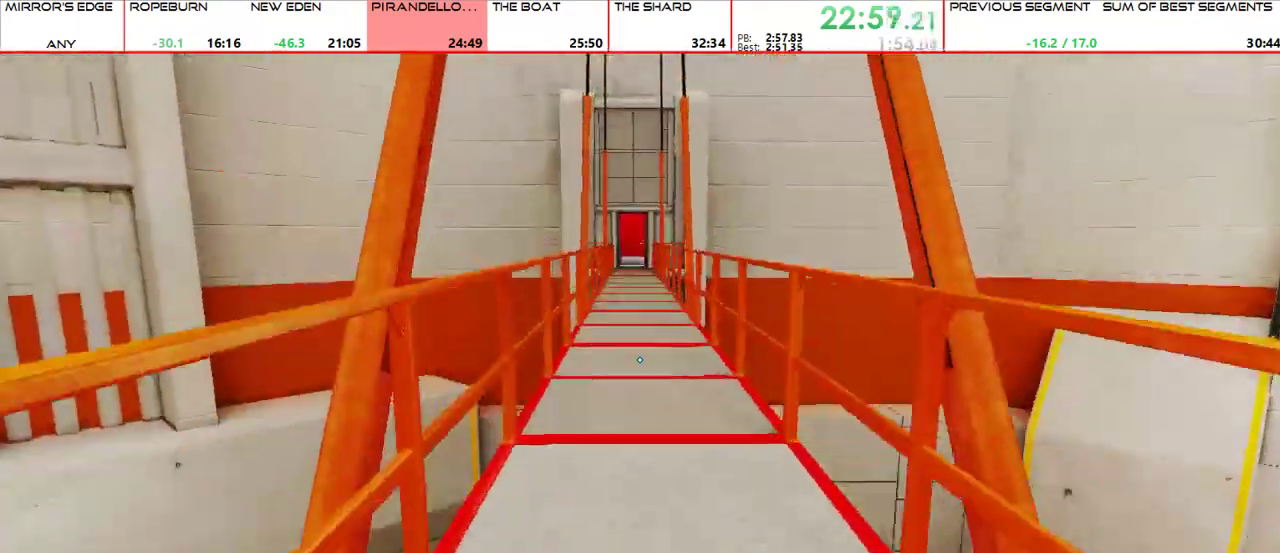
{"keys": ["w"], "mouse": [], "events": [[167, "mouse_wheel_up", "down"], [200, "mouse_wheel_up", "up"]]}
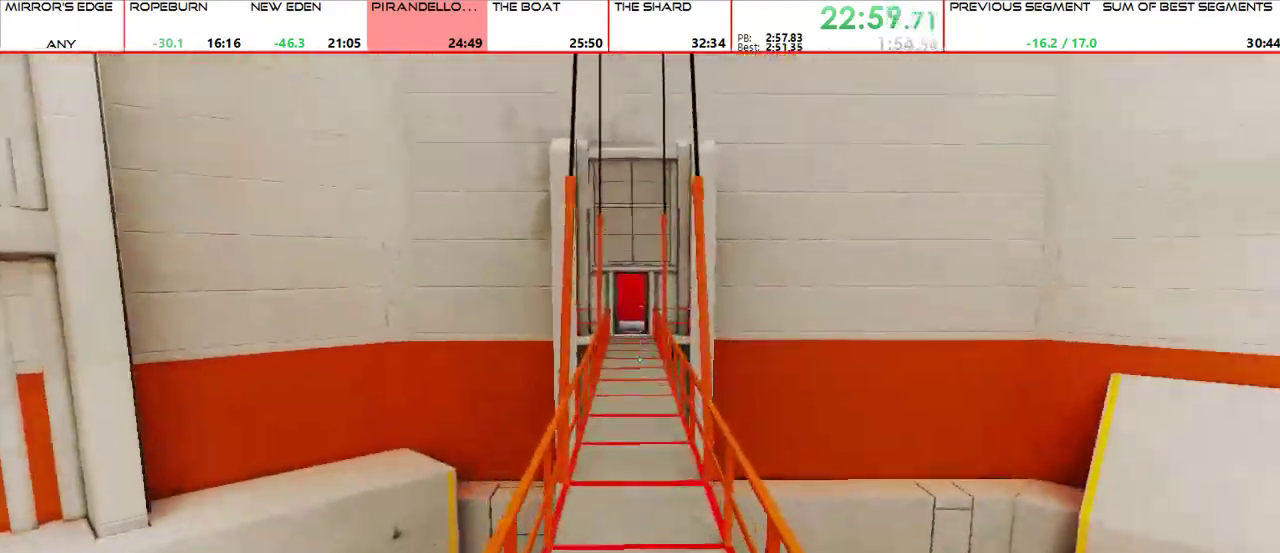
{"keys": ["w"], "mouse": ["wheel_up"], "events": [[467, "mouse_wheel_up", "down"]]}
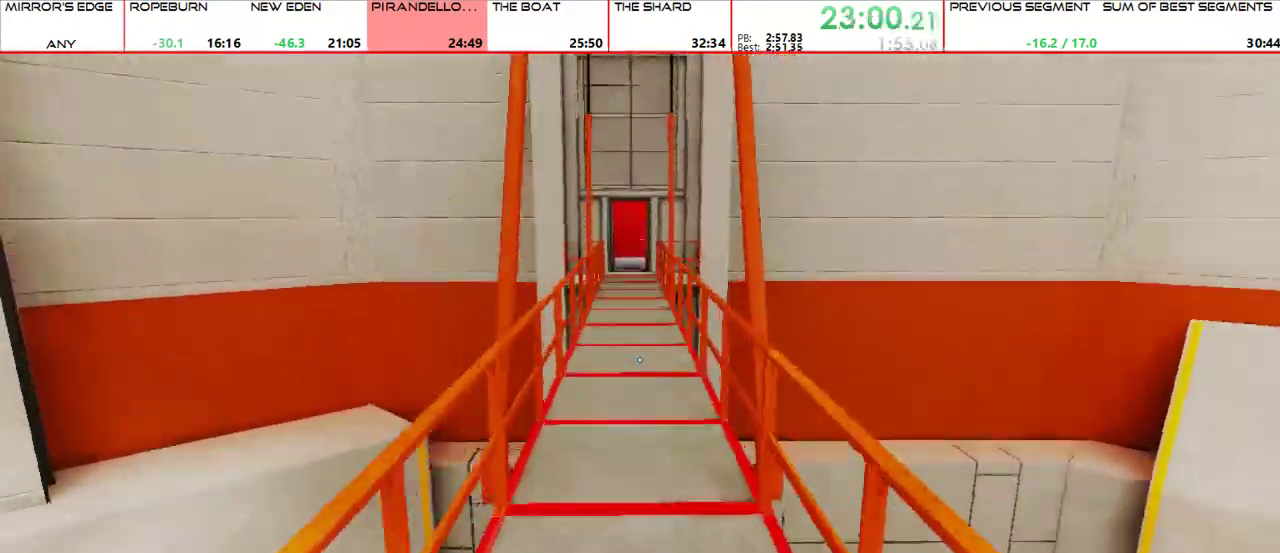
{"keys": ["w"], "mouse": [], "events": [[100, "mouse_wheel_up", "up"]]}
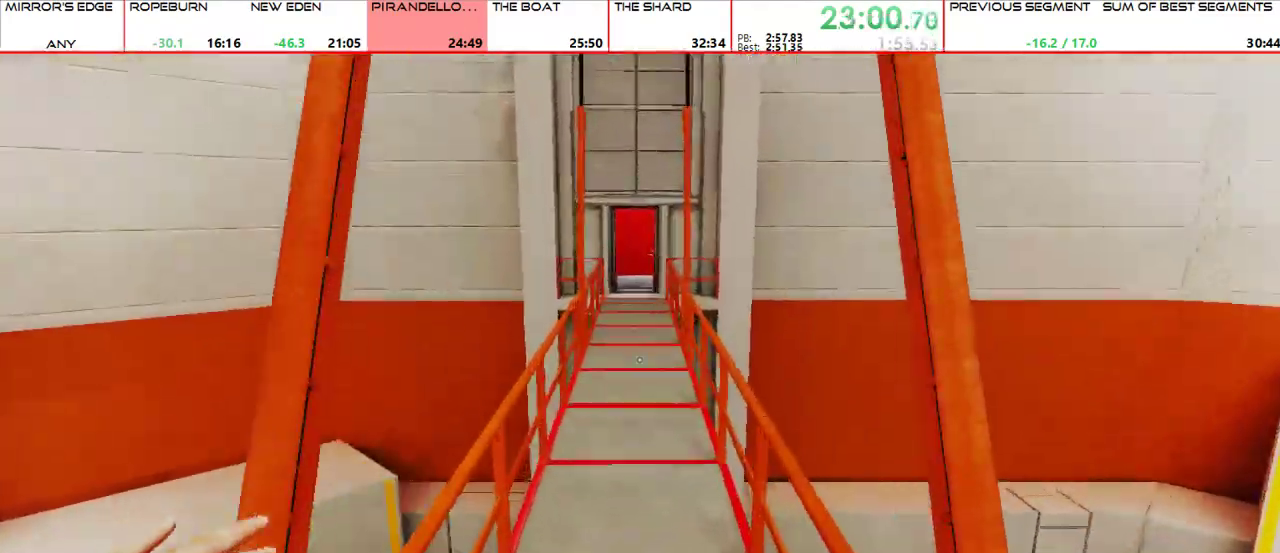
{"keys": ["w"], "mouse": [], "events": [[367, "mouse_wheel_up", "down"], [500, "mouse_wheel_up", "up"]]}
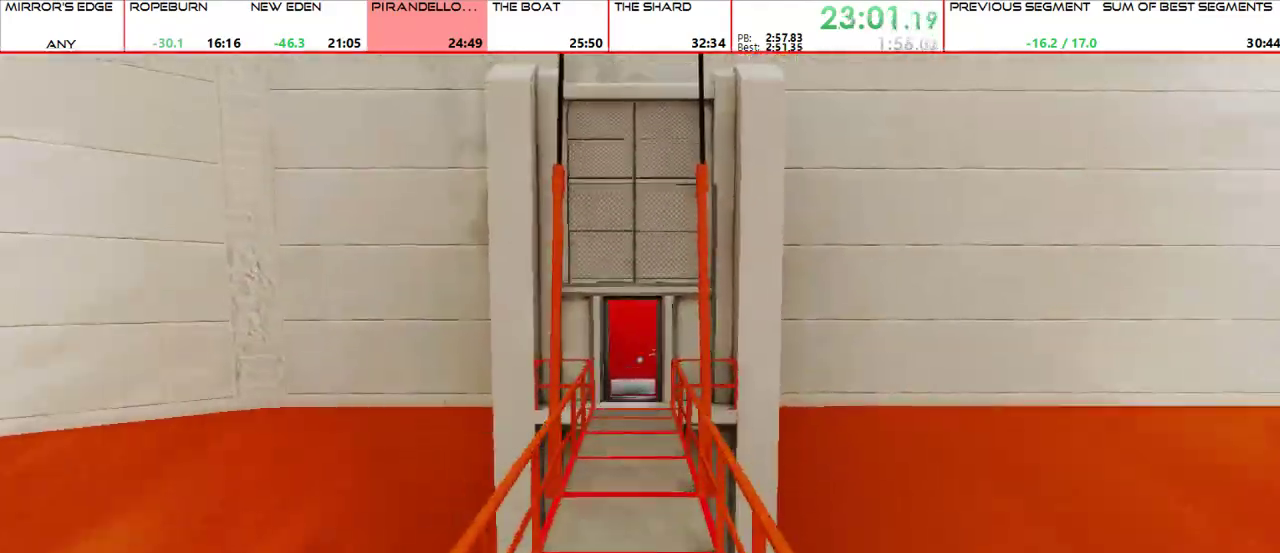
{"keys": ["w"], "mouse": [], "events": []}
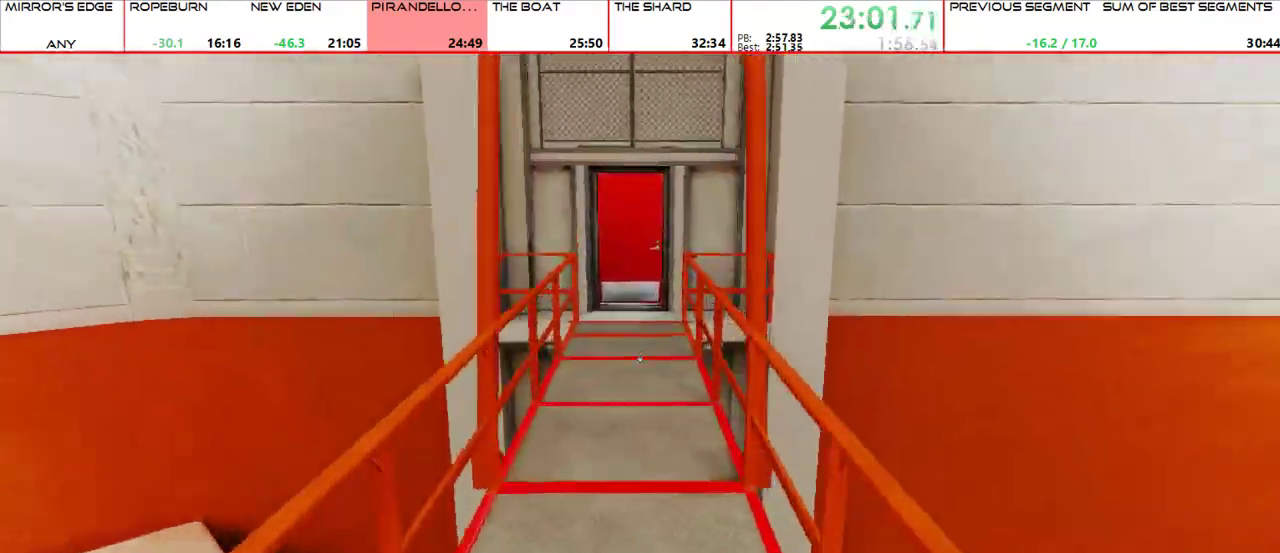
{"keys": ["w"], "mouse": [], "events": [[167, "mouse_wheel_up", "down"], [300, "mouse_wheel_up", "up"]]}
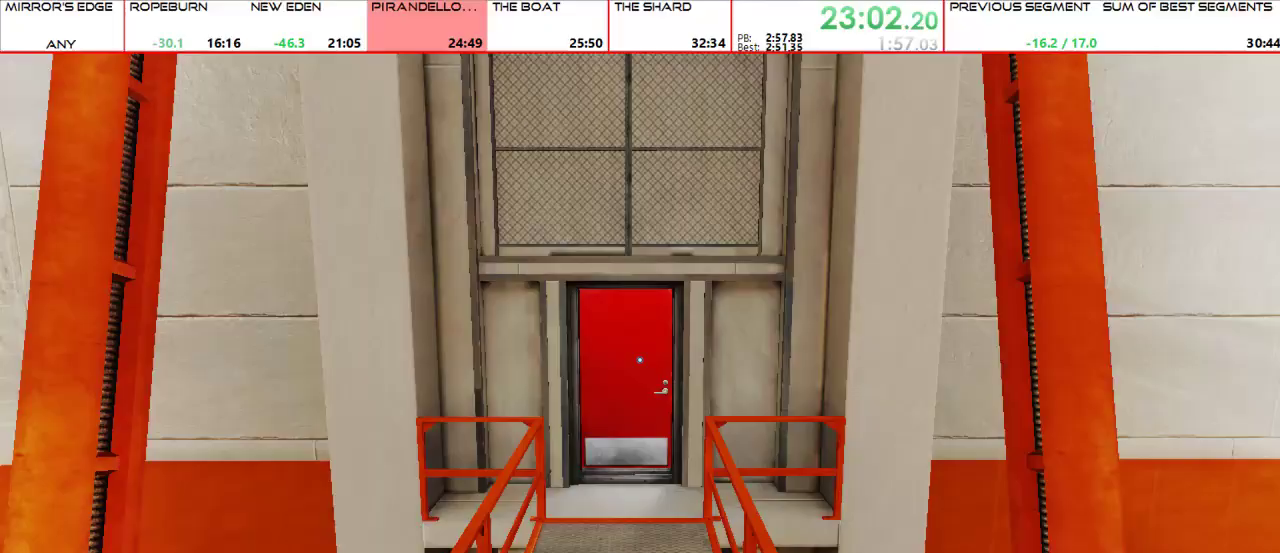
{"keys": ["w"], "mouse": ["wheel_up"], "events": [[500, "mouse_wheel_up", "down"]]}
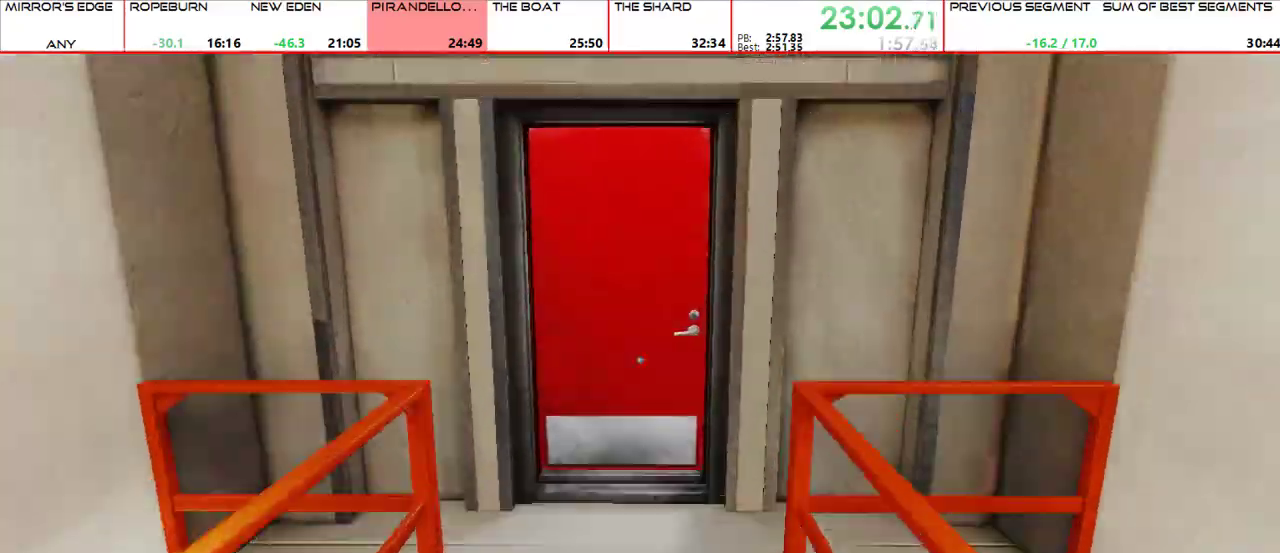
{"keys": ["w"], "mouse": [], "events": [[133, "mouse_wheel_up", "up"], [233, "mouse_left", "down"], [367, "mouse_left", "up"]]}
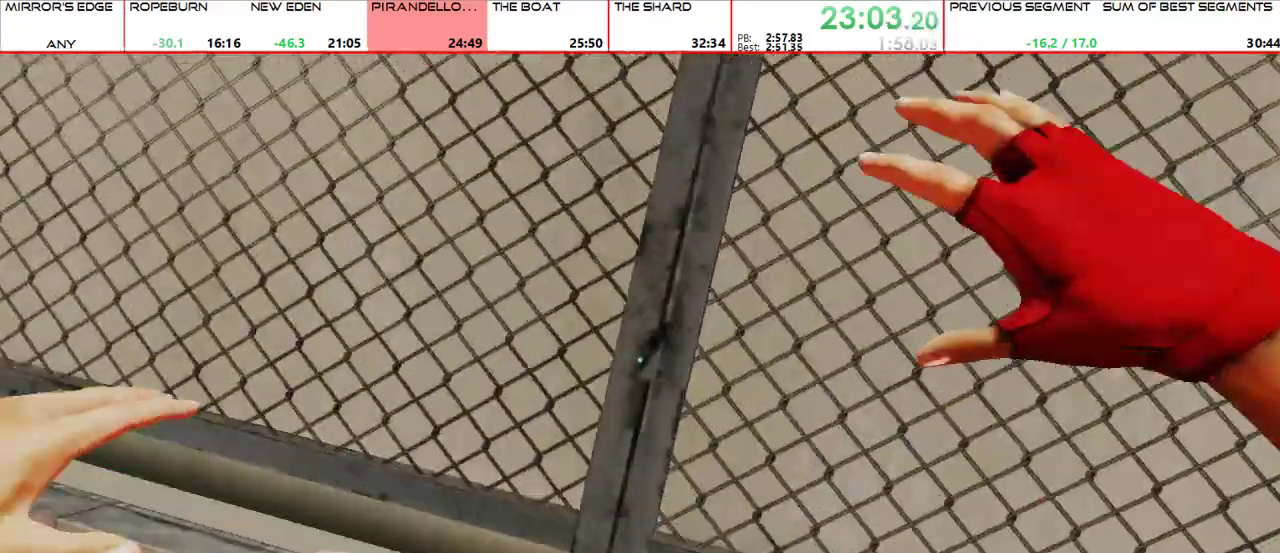
{"keys": ["d"], "mouse": []}
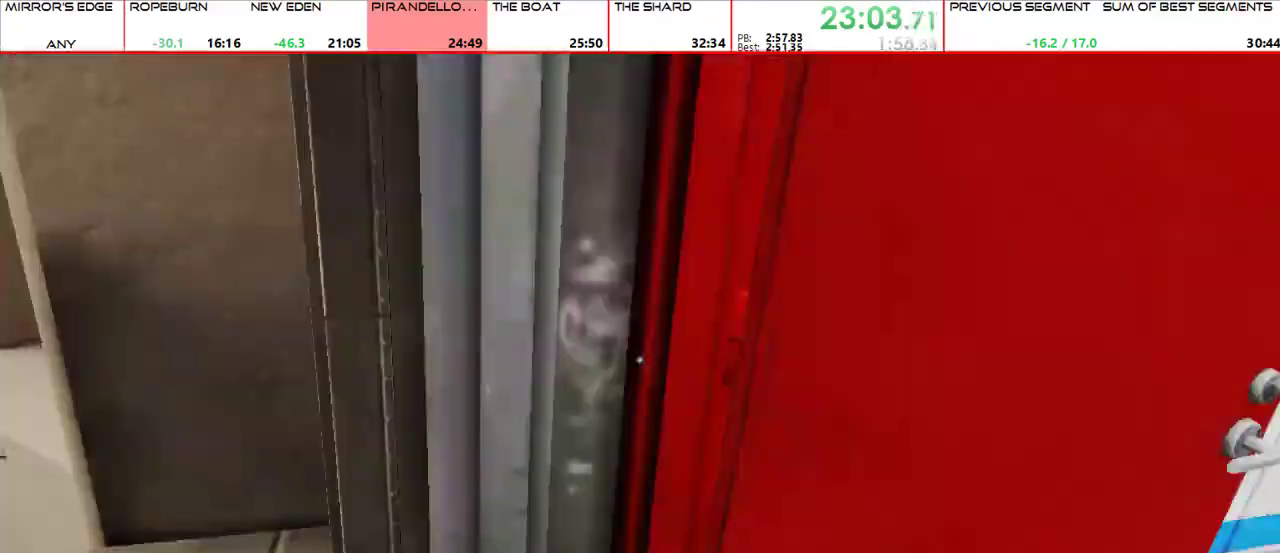
{"keys": ["w"], "mouse": [], "events": [[133, "mouse_wheel_up", "down"], [133, "w", "down"], [167, "d", "up"], [200, "mouse_wheel_up", "up"]]}
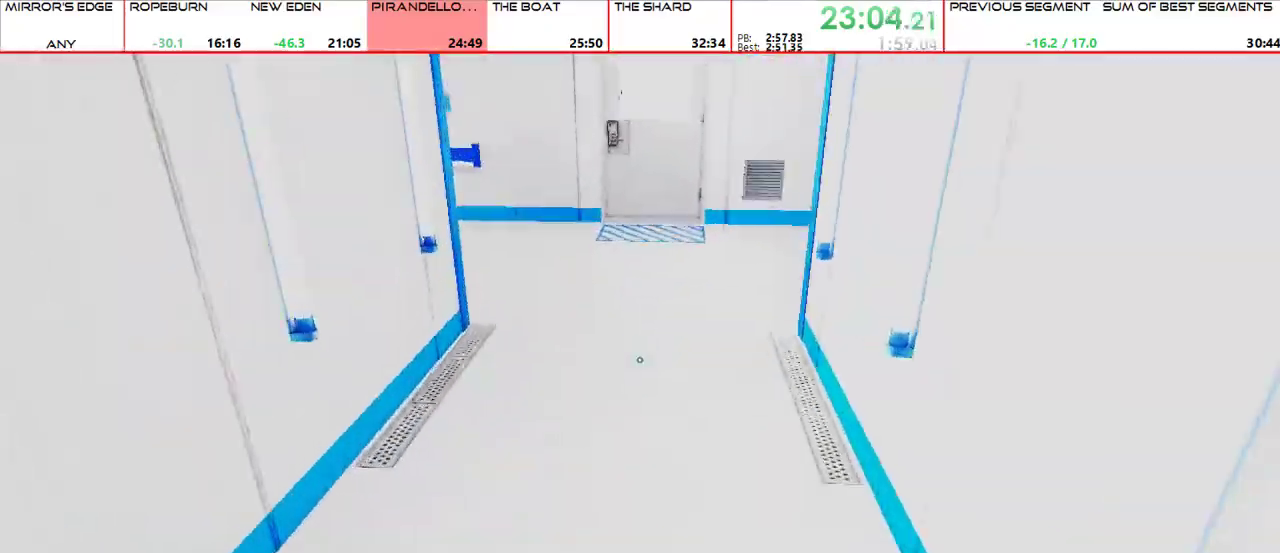
{"keys": ["w"], "mouse": ["wheel_up"], "events": [[267, "mouse_wheel_up", "down"], [367, "mouse_wheel_up", "up"], [500, "mouse_wheel_up", "down"]]}
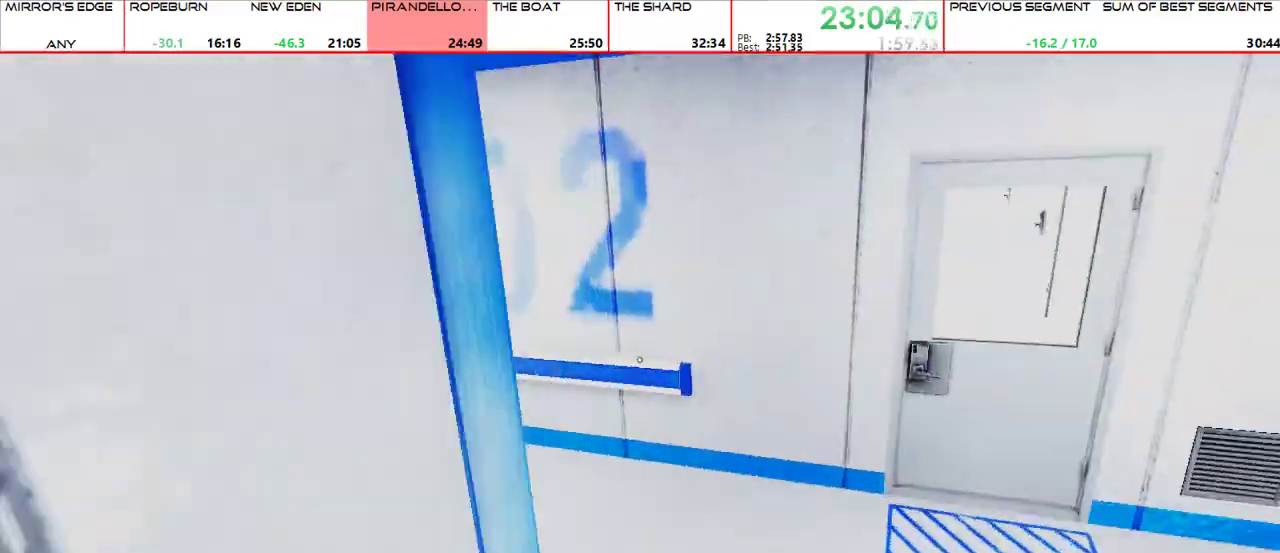
{"keys": ["w"], "mouse": [], "events": [[167, "mouse_wheel_up", "up"]]}
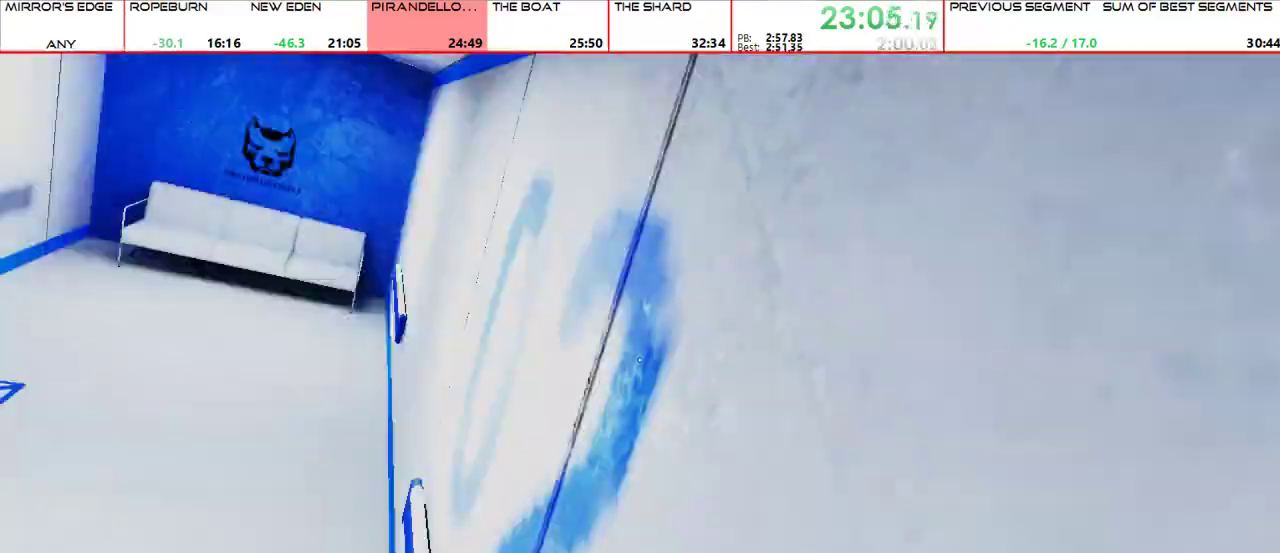
{"keys": ["w"], "mouse": [], "events": [[33, "mouse_left", "down"], [167, "mouse_left", "up"]]}
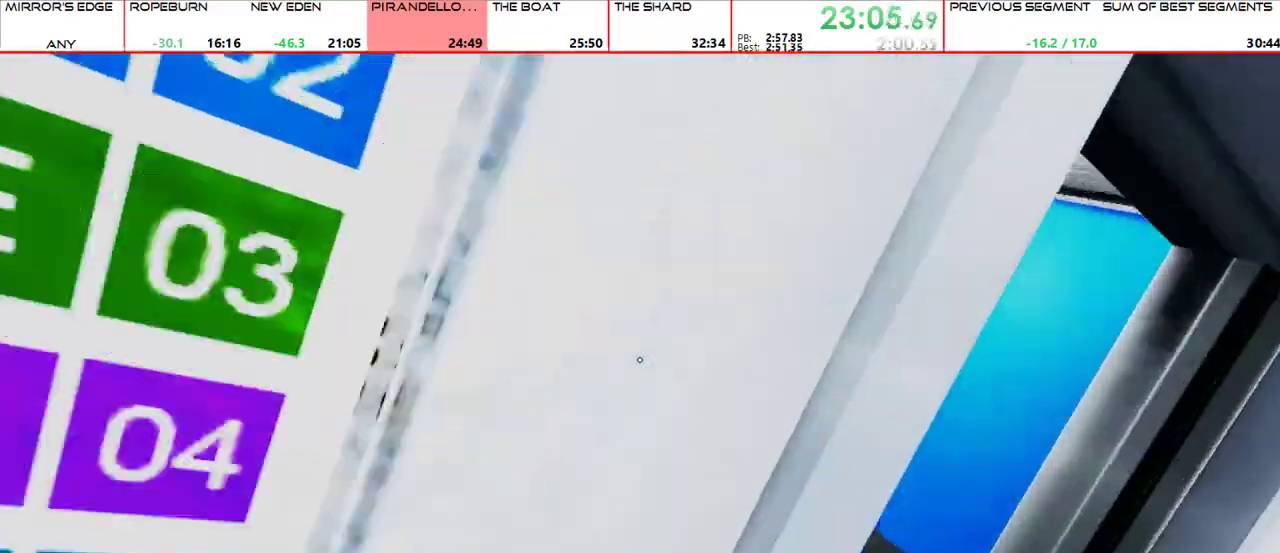
{"keys": ["w"], "mouse": [], "events": []}